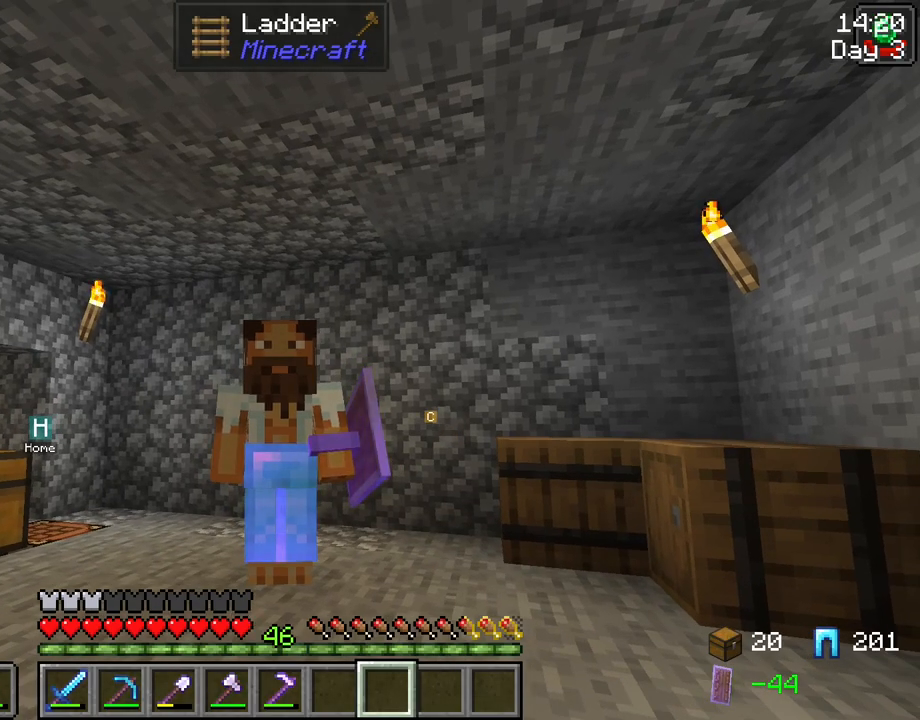
Gameplay with keyboard and mouse; each line is a JSON object with the keys and mouse buttons held at the frame after it. "events" lists presses ("down") and releases ("up") of "1", "2", "3", "4", "5", "a", "alt", "c", "caps_lock", "ctrl", "d", "e", "f", "g", "q", "r", "s", "shift", "space", "t", "tab", "v", "w", "x", "z", "mouse_left", "mouse_wheel" and "mouse_right" between this image and that frame as [ms after this image, input, new state], when the widget could be followed in between. "mouse_left", "mouse_wheel", "mouse_right" = the "left", "wheel", "right" buttons of the "mouse" list. No other keys are recorded. Fast repeated clicks can show as one long hold. "wheel" means that the mouse wheel is clicked or scrolled. Not read: mouse_move.
{"keys": [], "mouse": [], "events": [[67, "w", "down"], [300, "w", "up"]]}
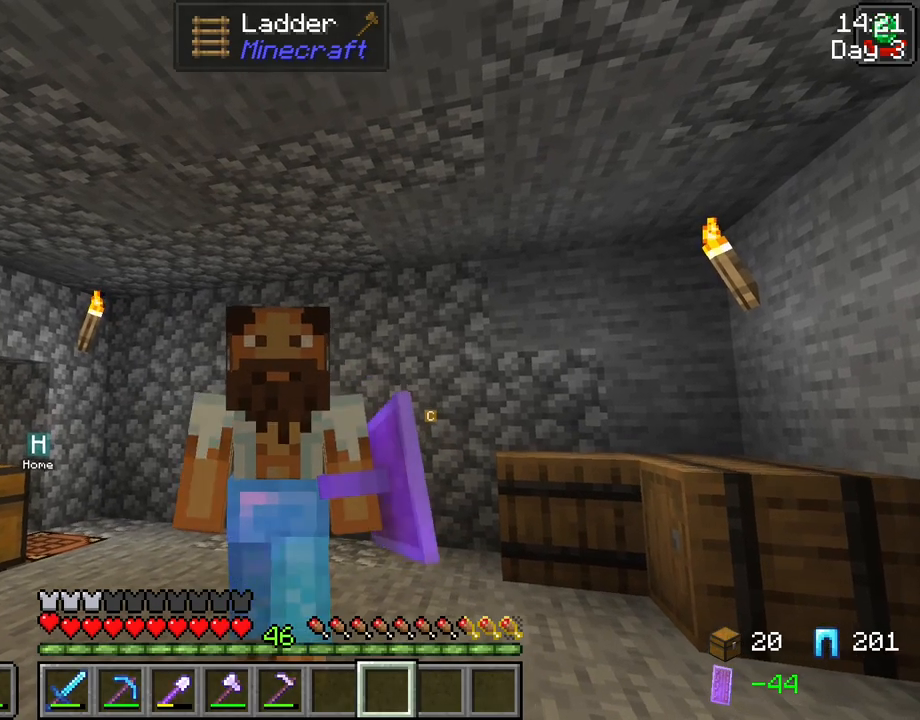
{"keys": [], "mouse": [], "events": []}
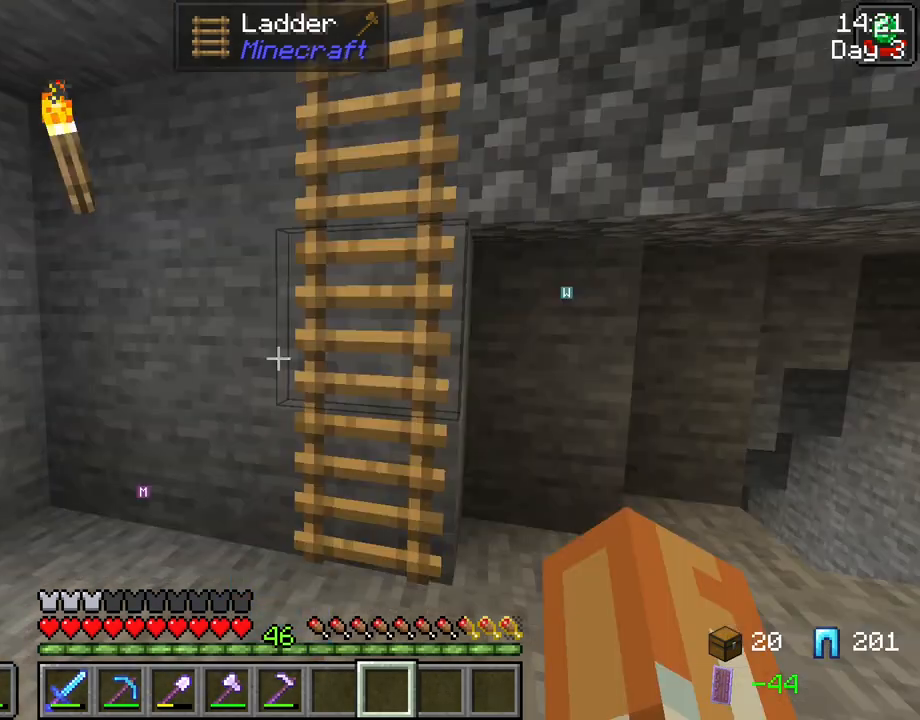
{"keys": [], "mouse": [], "events": []}
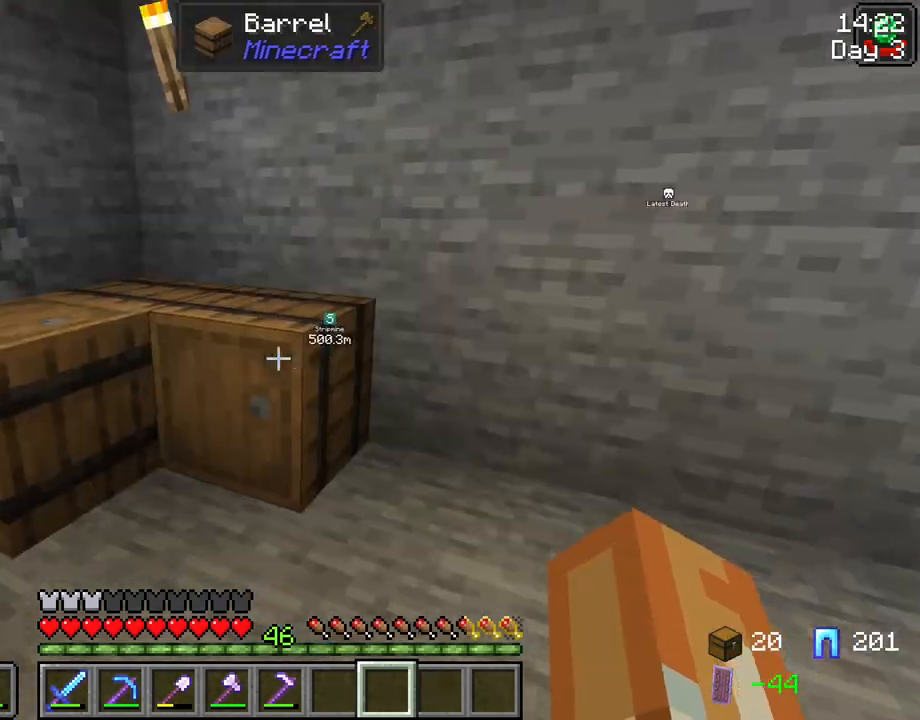
{"keys": ["w"], "mouse": [], "events": [[433, "w", "down"]]}
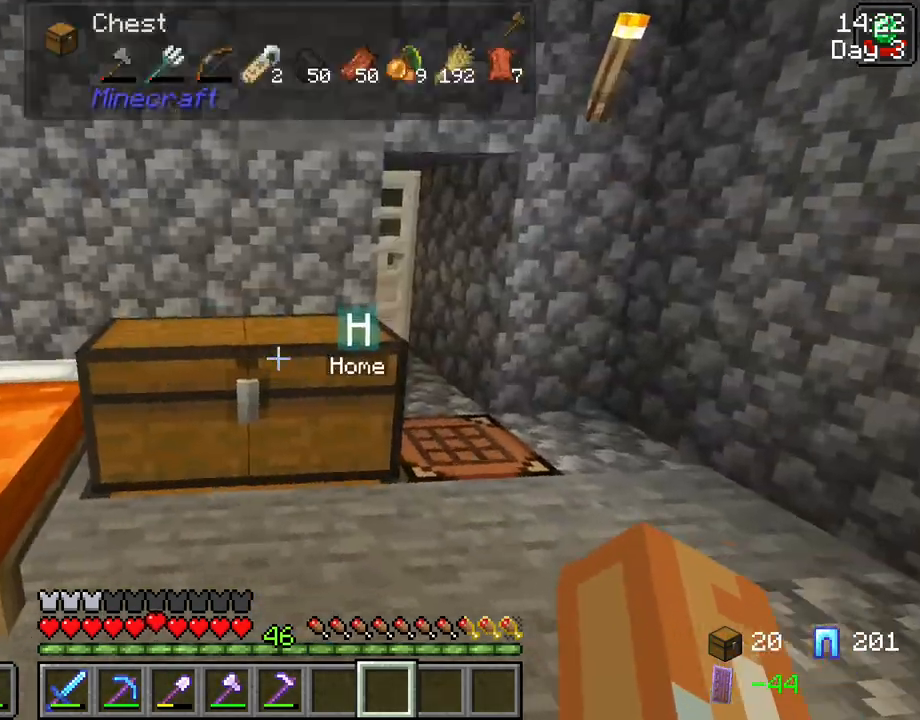
{"keys": [], "mouse": [], "events": [[167, "d", "down"], [500, "d", "up"], [500, "w", "up"]]}
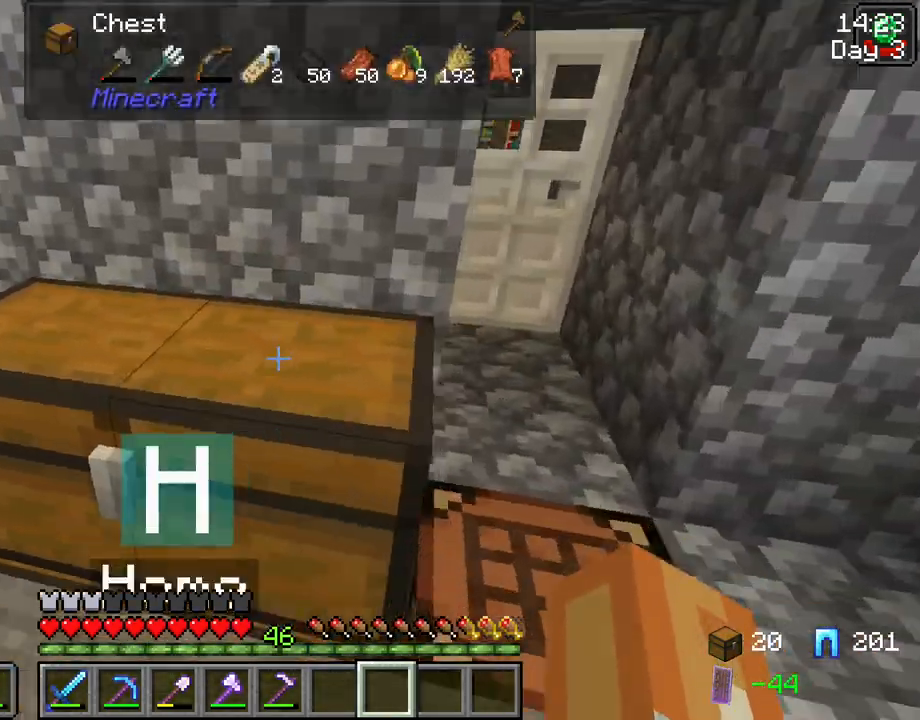
{"keys": [], "mouse": [], "events": [[100, "mouse_right", "down"], [233, "mouse_right", "up"]]}
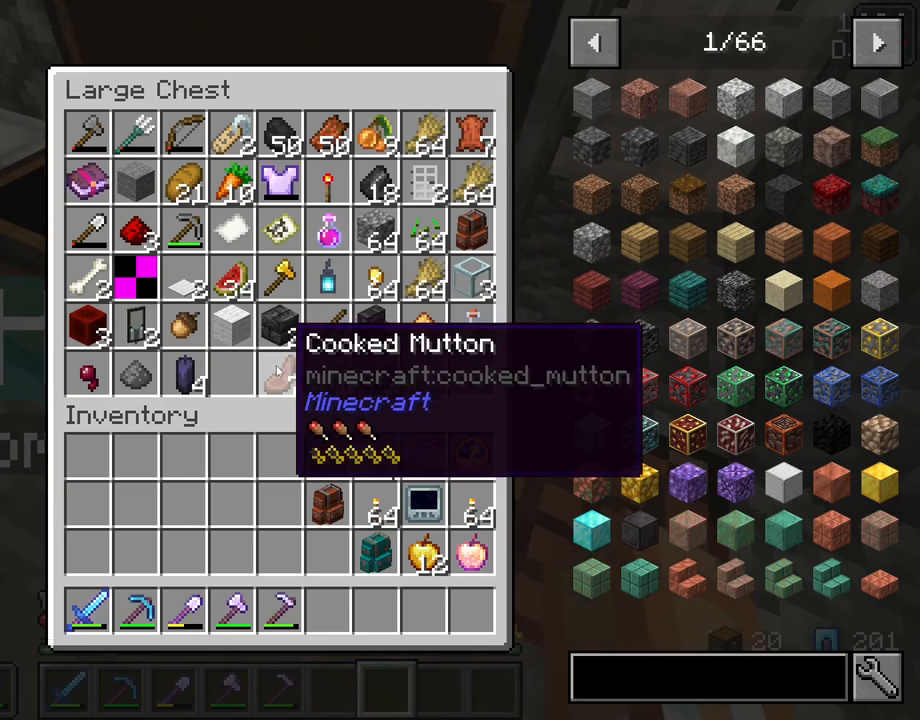
{"keys": [], "mouse": [], "events": []}
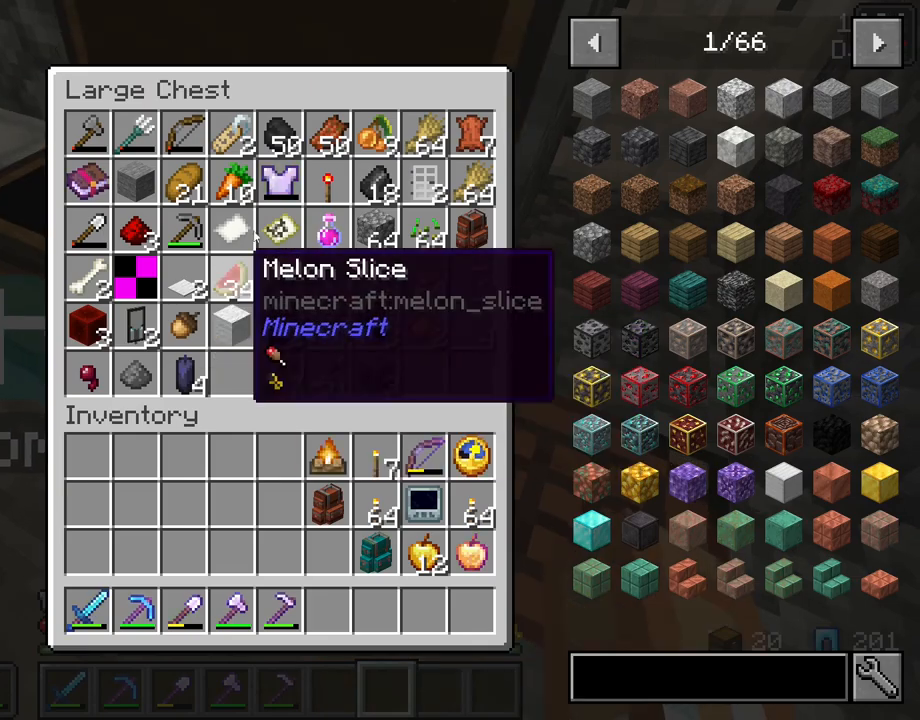
{"keys": [], "mouse": [], "events": []}
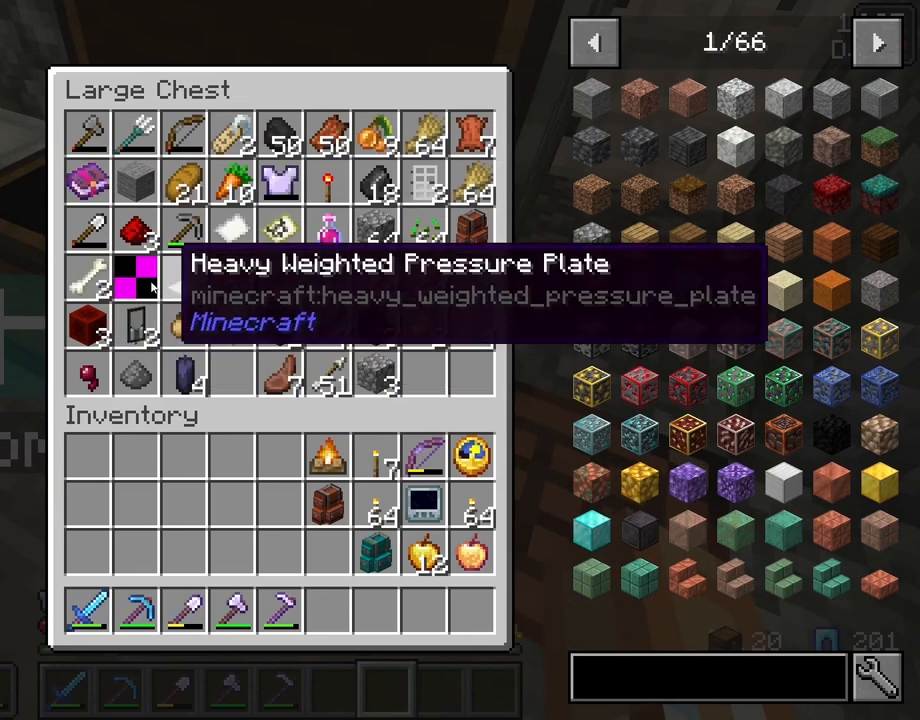
{"keys": [], "mouse": [], "events": []}
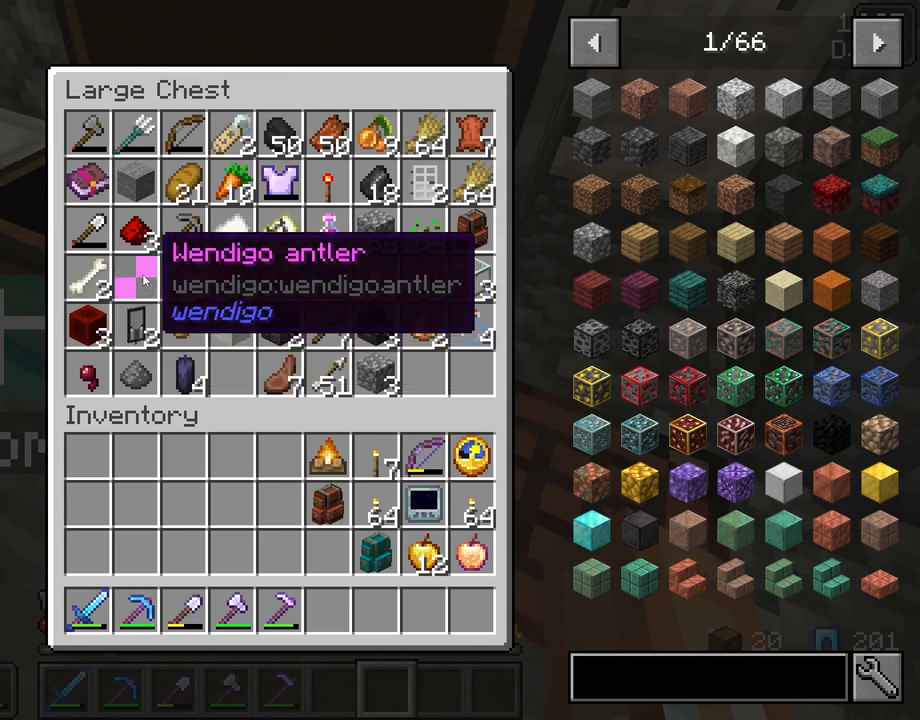
{"keys": [], "mouse": [], "events": []}
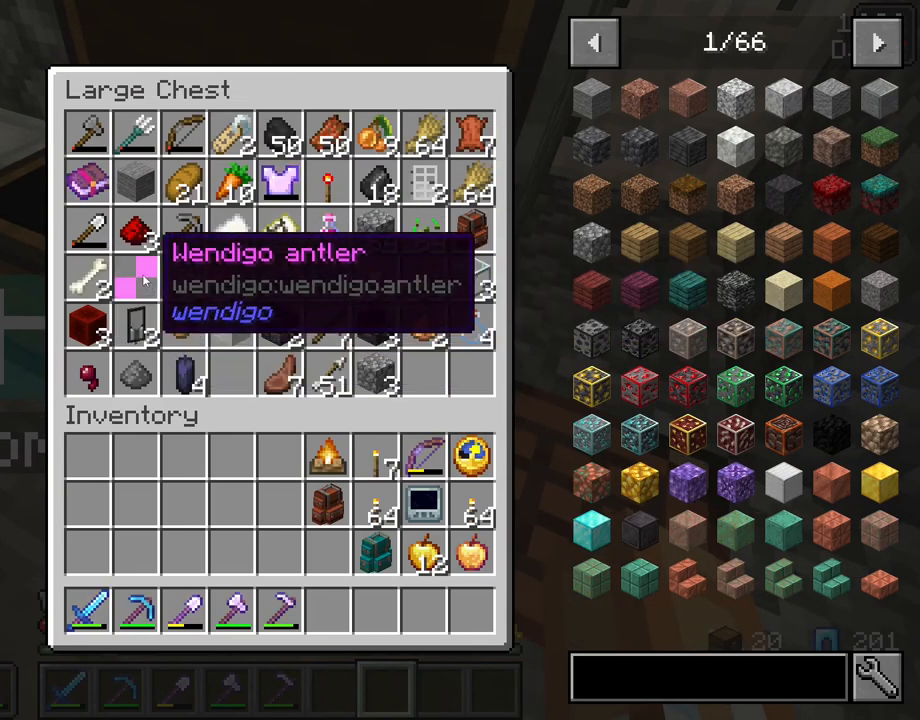
{"keys": [], "mouse": ["left"], "events": [[500, "mouse_left", "down"]]}
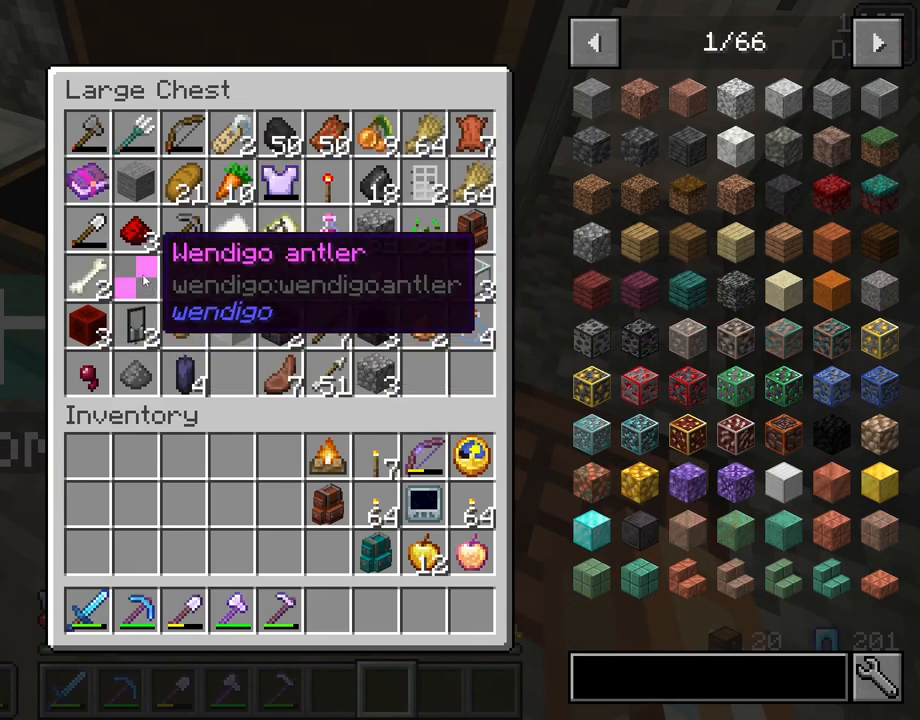
{"keys": [], "mouse": [], "events": [[100, "mouse_left", "up"]]}
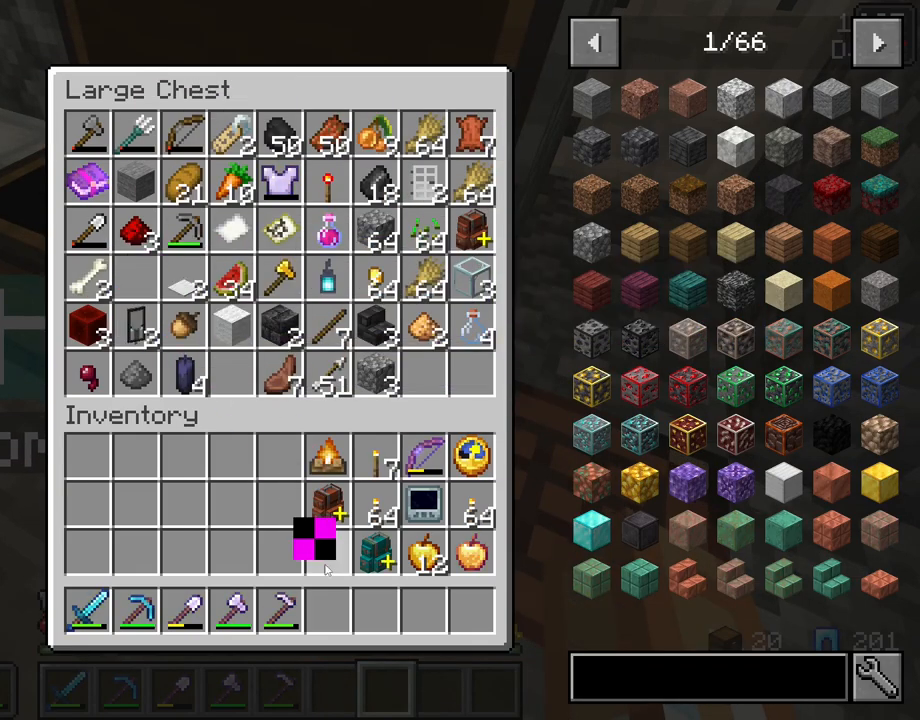
{"keys": [], "mouse": [], "events": [[200, "mouse_left", "down"], [300, "mouse_left", "up"]]}
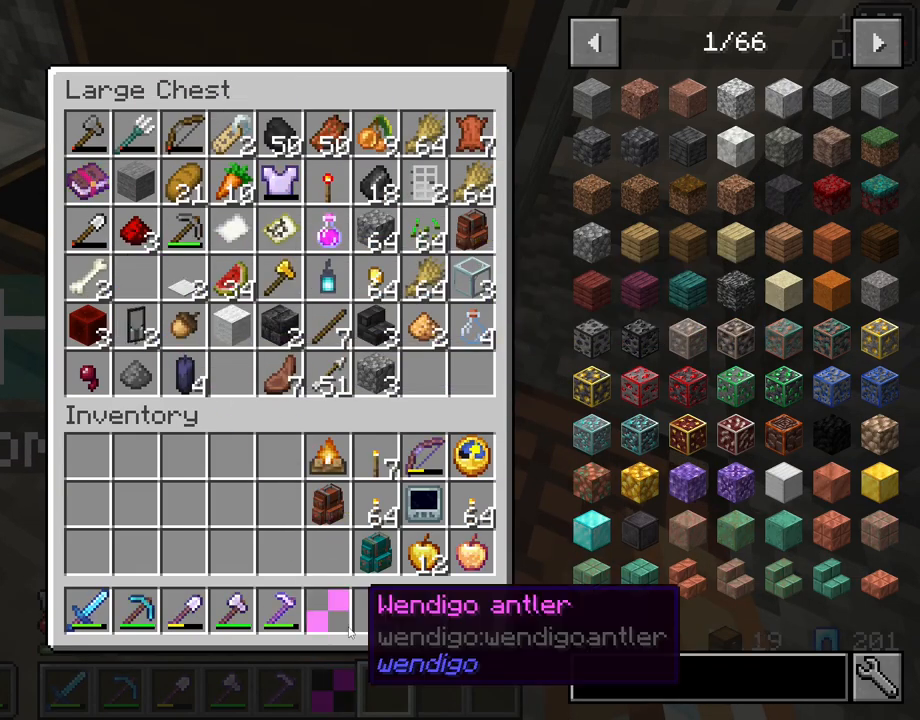
{"keys": [], "mouse": [], "events": [[83, "e", "down"], [167, "e", "up"]]}
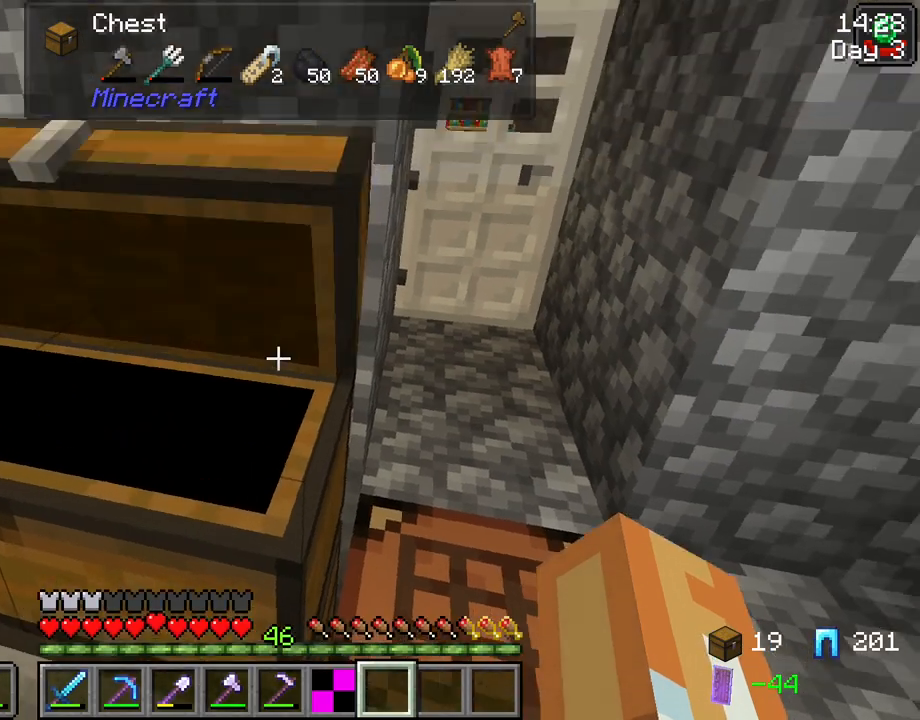
{"keys": [], "mouse": [], "events": [[50, "mouse_wheel", "down"], [100, "mouse_wheel", "up"]]}
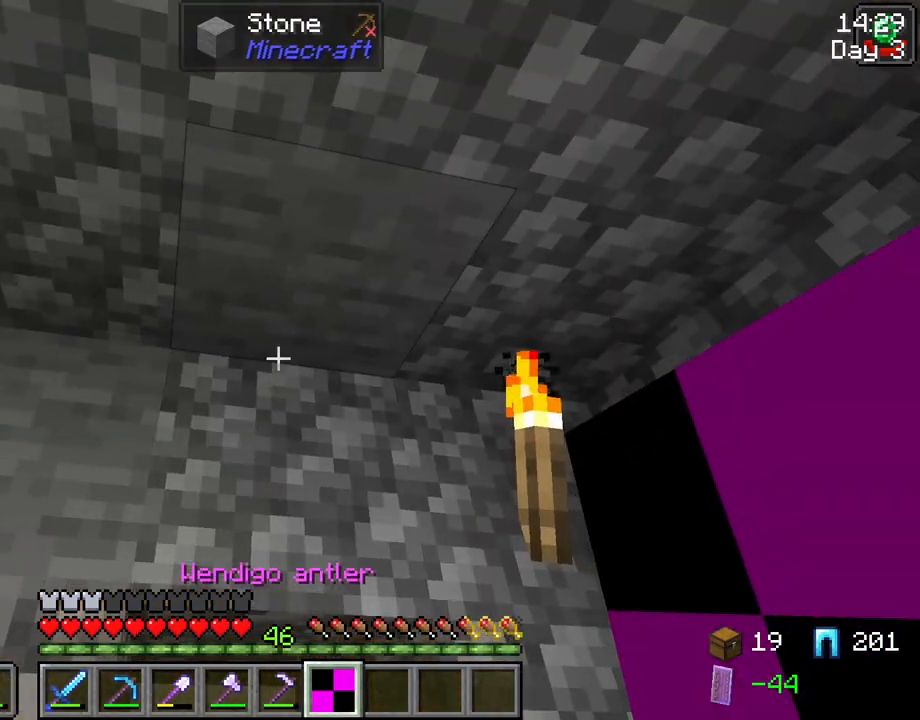
{"keys": [], "mouse": [], "events": [[300, "mouse_right", "down"], [400, "mouse_right", "up"]]}
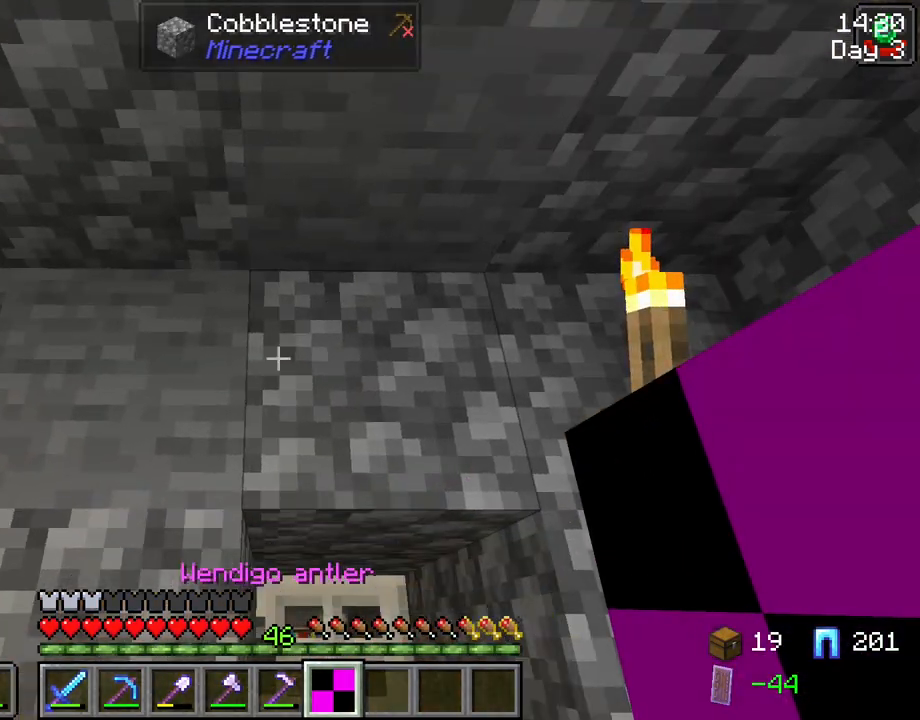
{"keys": [], "mouse": [], "events": [[367, "mouse_right", "down"], [450, "mouse_right", "up"]]}
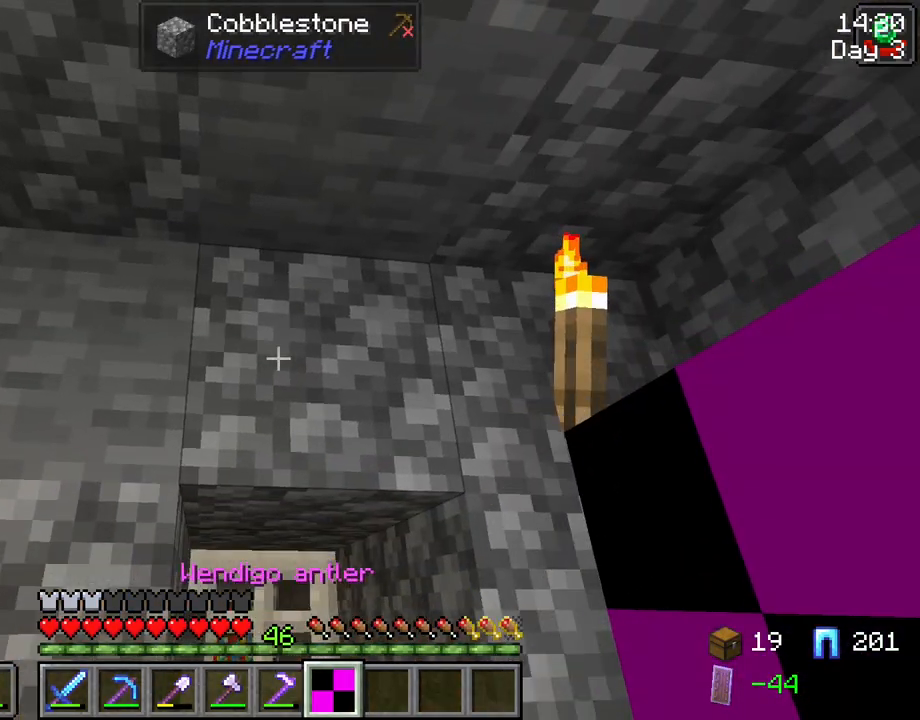
{"keys": [], "mouse": [], "events": [[283, "mouse_right", "down"], [383, "mouse_right", "up"]]}
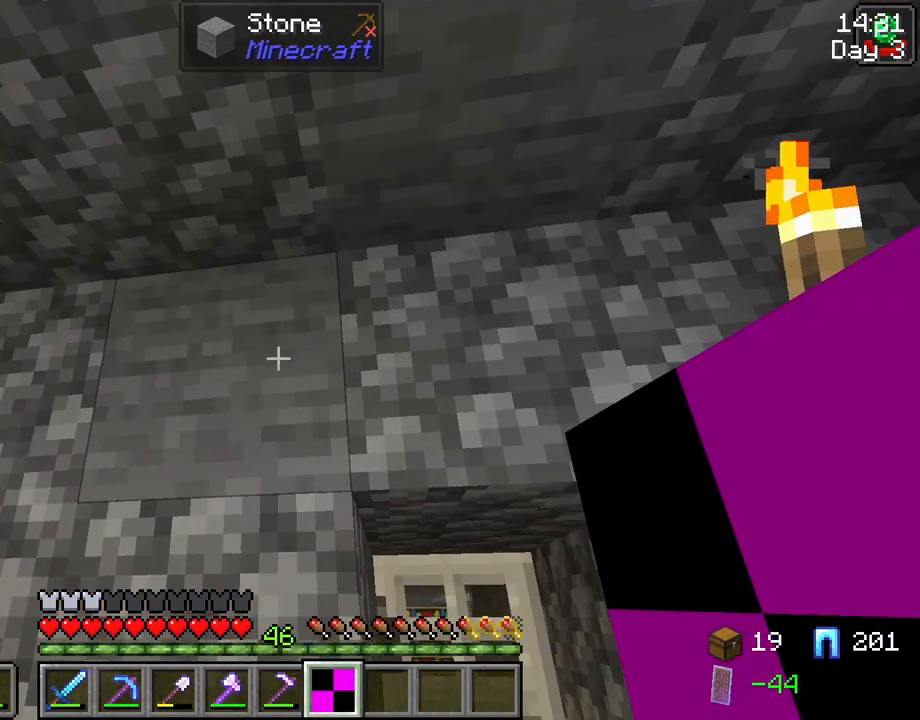
{"keys": [], "mouse": [], "events": [[67, "mouse_right", "down"], [150, "mouse_right", "up"], [200, "mouse_right", "down"], [433, "mouse_right", "up"]]}
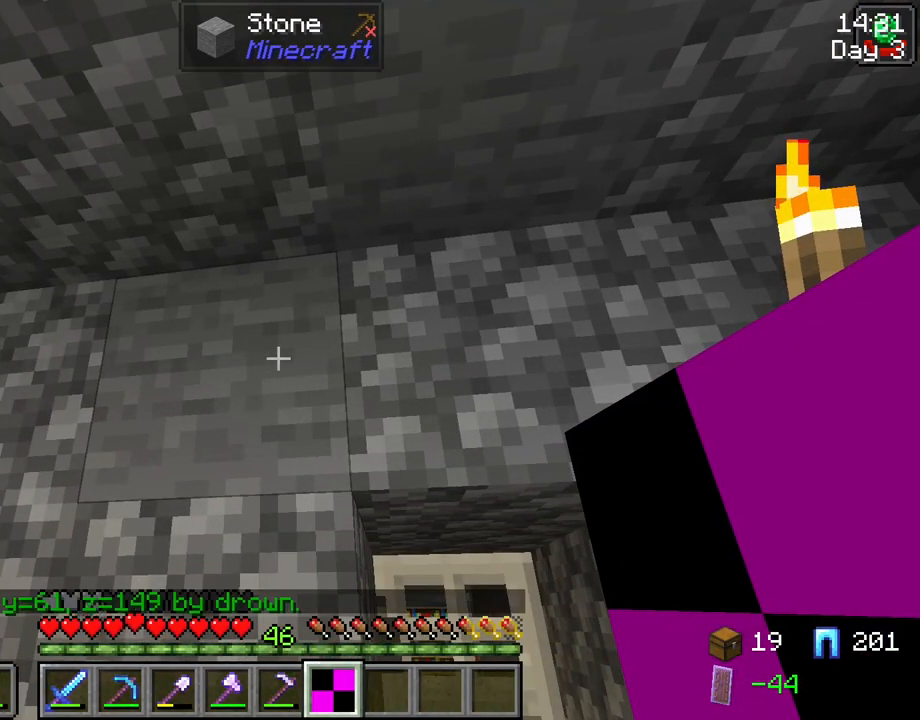
{"keys": [], "mouse": [], "events": [[83, "mouse_right", "down"], [217, "mouse_right", "up"]]}
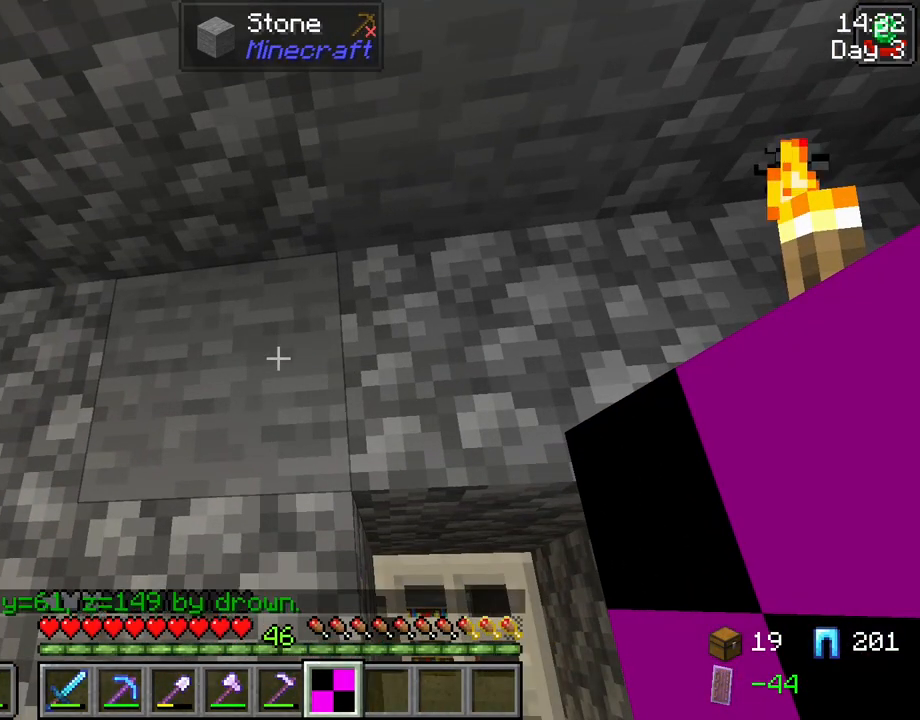
{"keys": [], "mouse": [], "events": []}
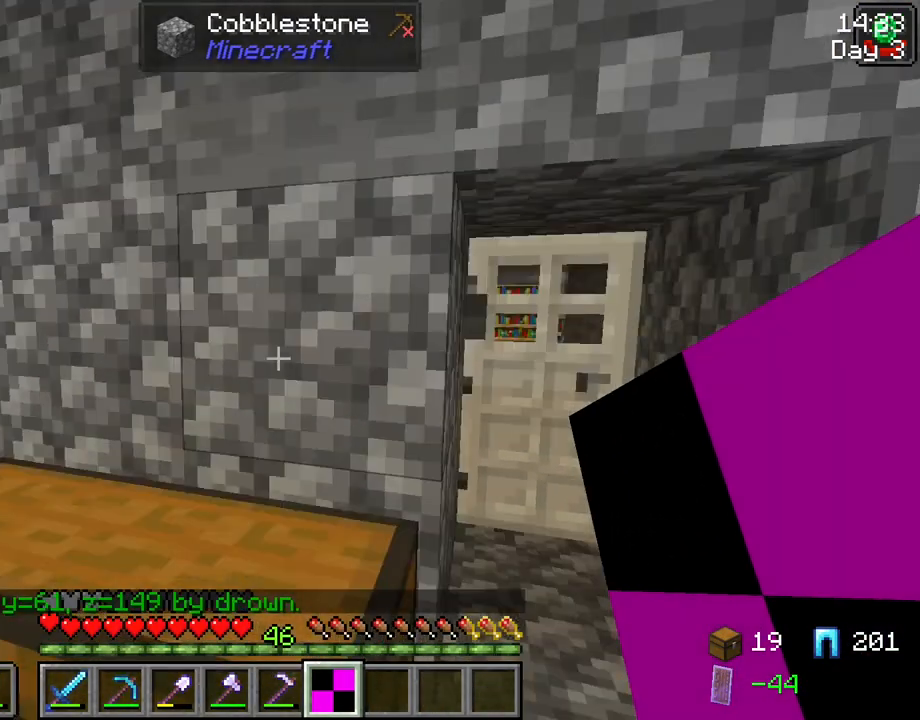
{"keys": [], "mouse": [], "events": []}
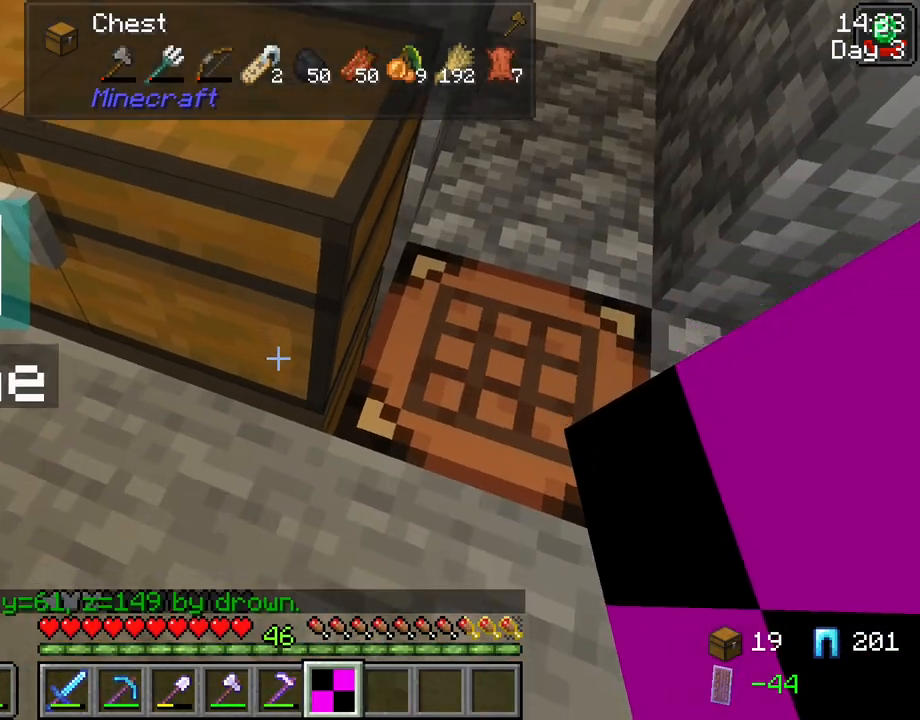
{"keys": [], "mouse": ["right"], "events": [[500, "mouse_right", "down"]]}
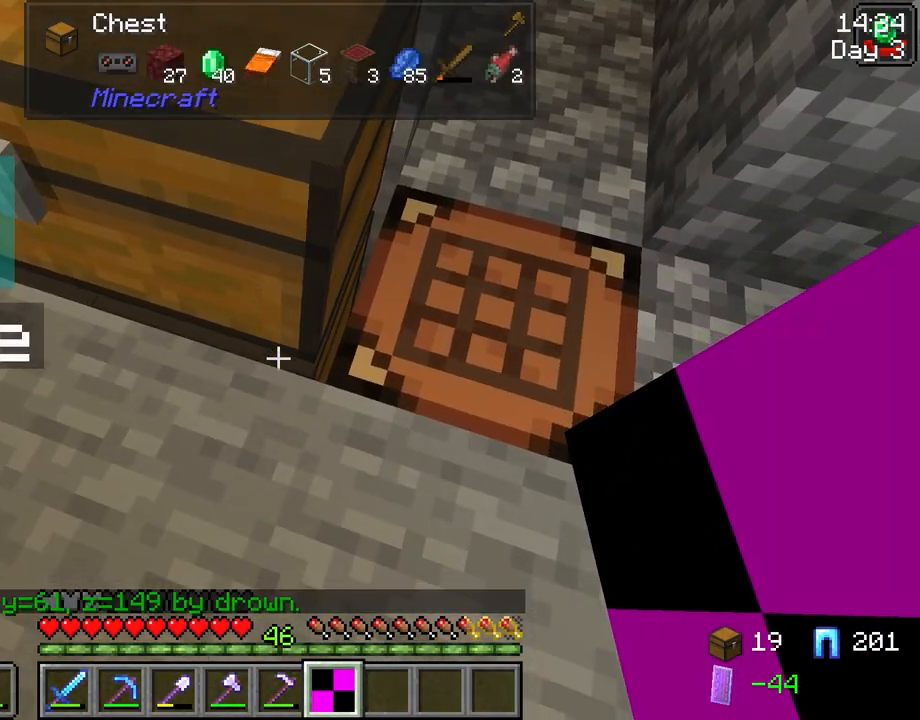
{"keys": [], "mouse": [], "events": [[100, "mouse_right", "up"]]}
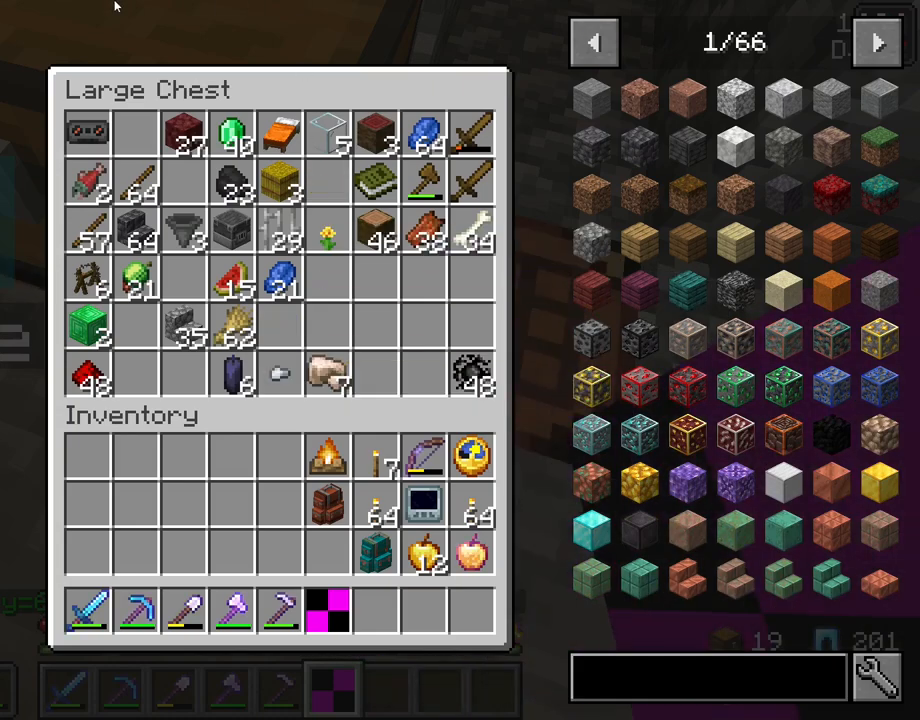
{"keys": ["shift"], "mouse": [], "events": [[350, "shift", "down"]]}
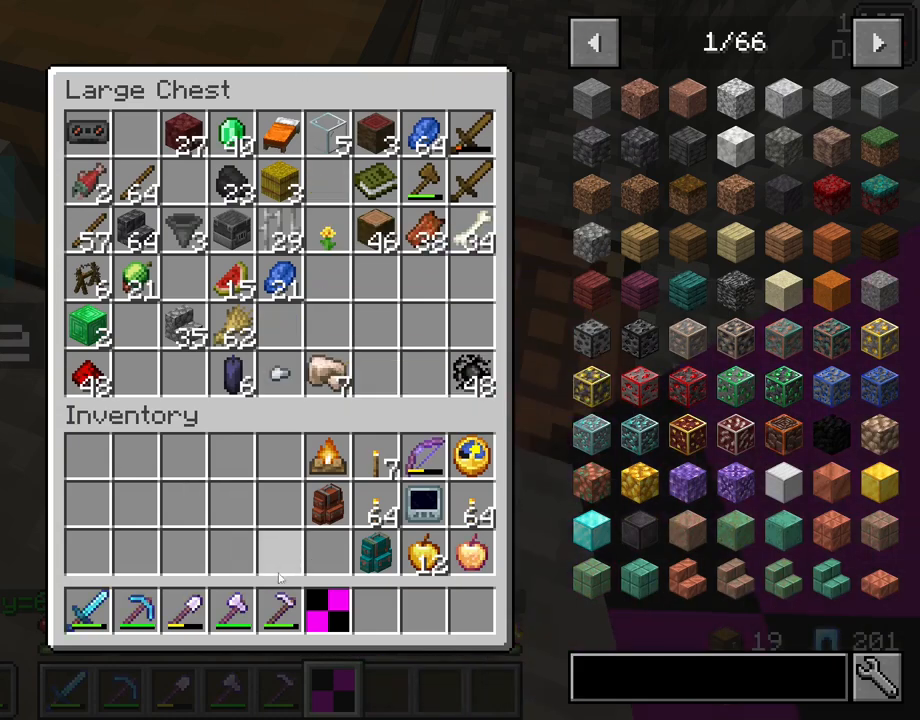
{"keys": ["shift"], "mouse": [], "events": [[317, "mouse_left", "down"], [450, "mouse_left", "up"]]}
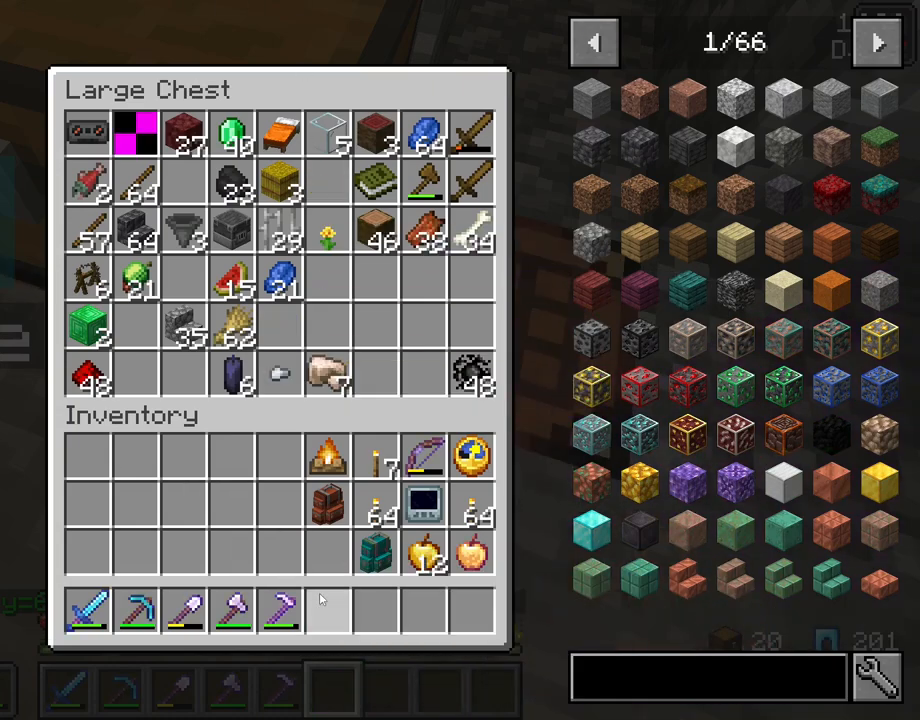
{"keys": [], "mouse": [], "events": [[333, "shift", "up"]]}